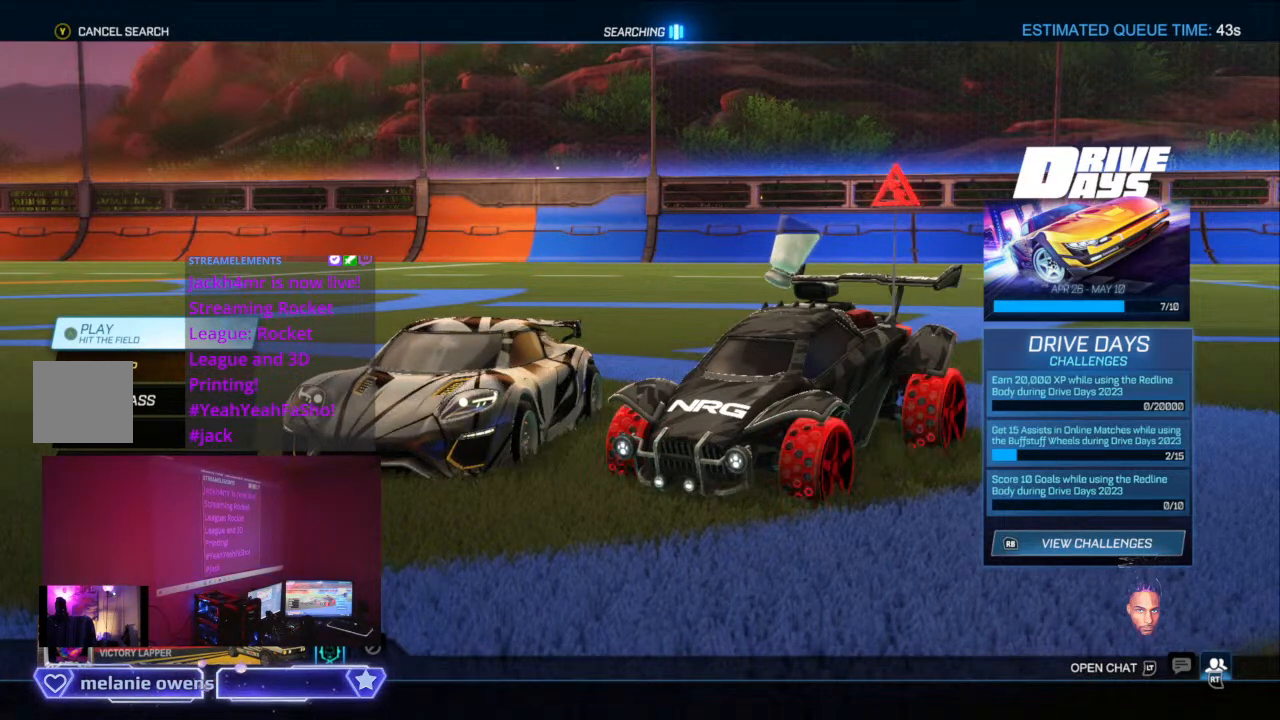
Gameplay with a controller (Xbox layout); each line is a JSON object with the inputs held at the frame after it. "events" lists button and stick changes between this image and that frame as [ms after this image, input, new state], when the widget could be followed in between. Not read: L2 L3 R3.
{"buttons": ["A"], "left_stick": "center", "right_stick": "center", "events": []}
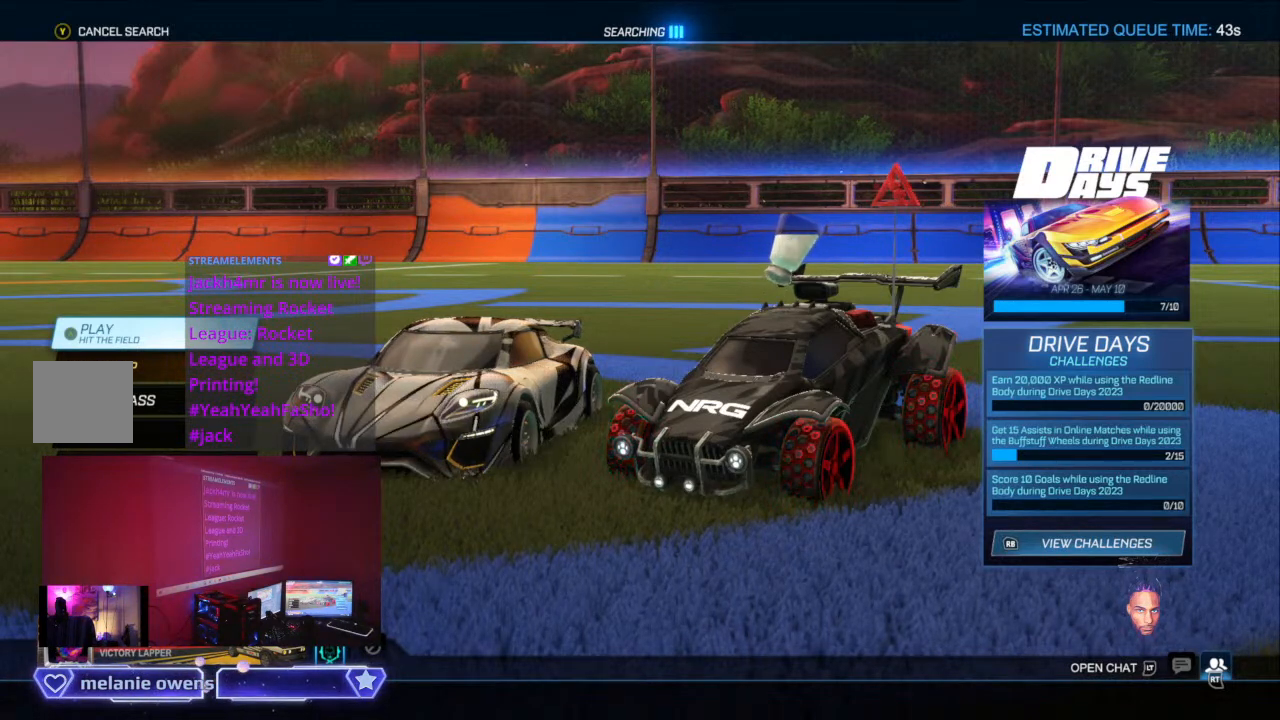
{"buttons": ["A"], "left_stick": "center", "right_stick": "center", "events": []}
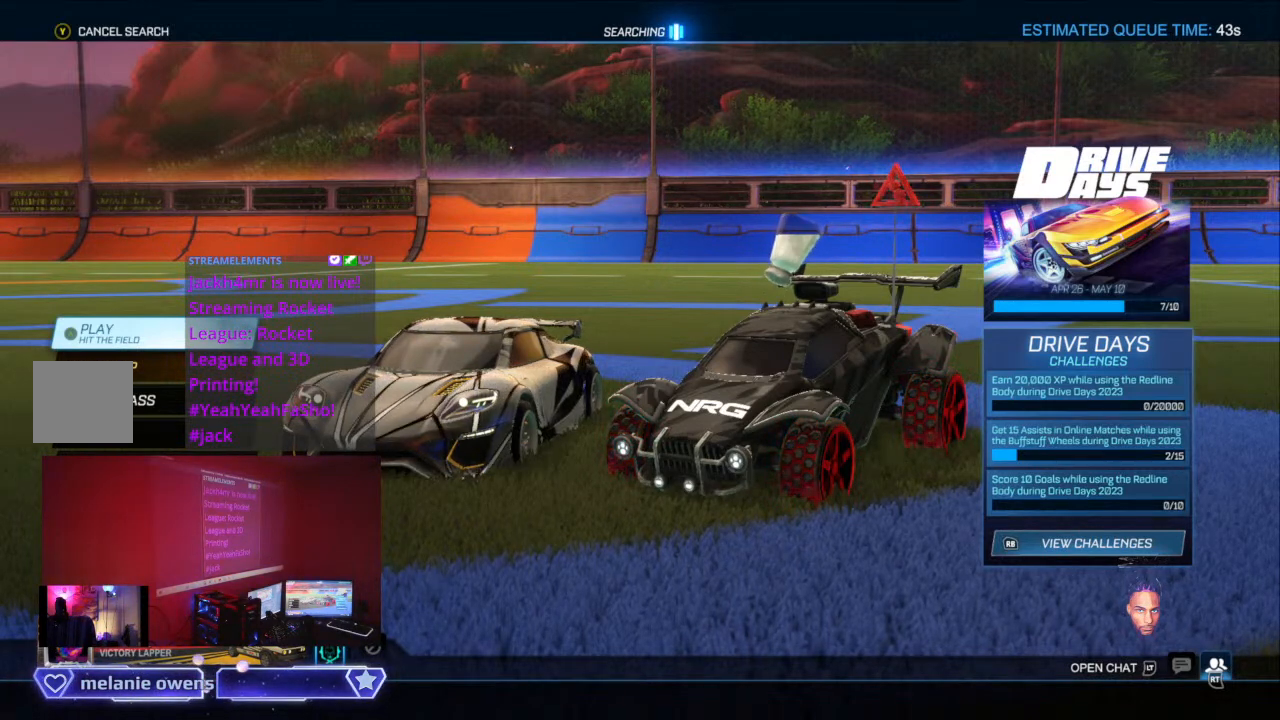
{"buttons": ["A"], "left_stick": "center", "right_stick": "center", "events": []}
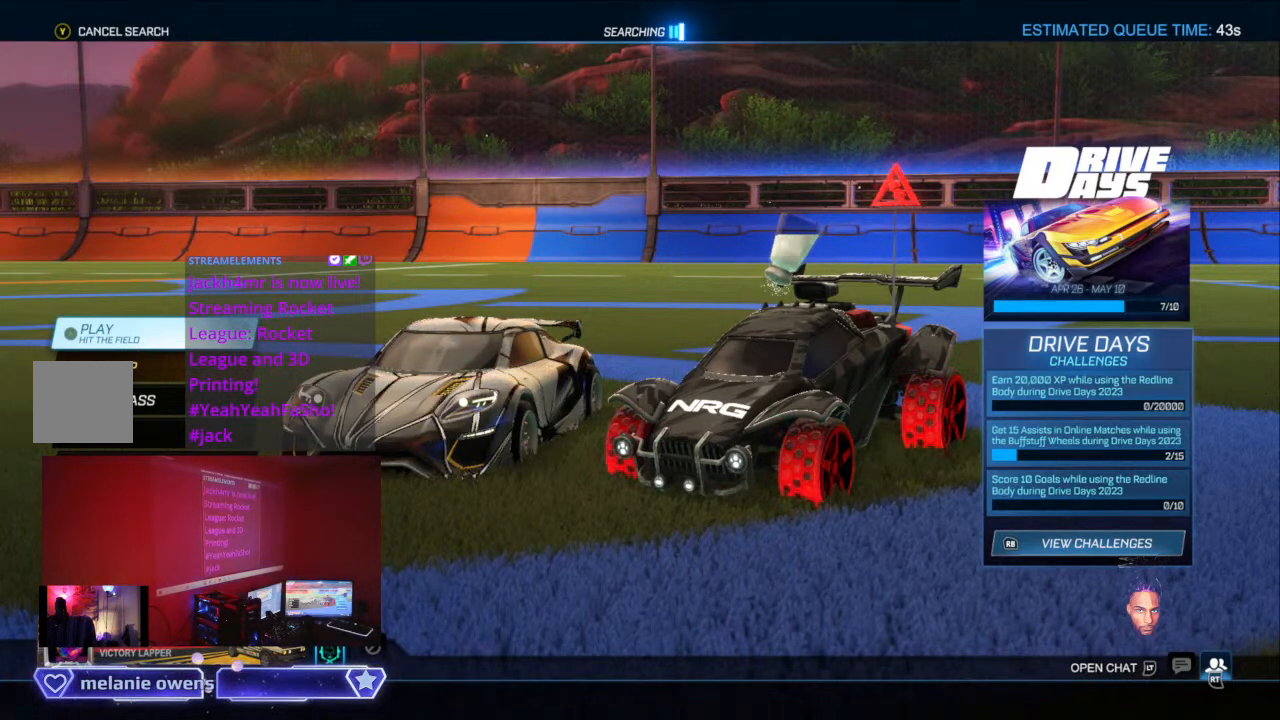
{"buttons": ["A"], "left_stick": "center", "right_stick": "center", "events": []}
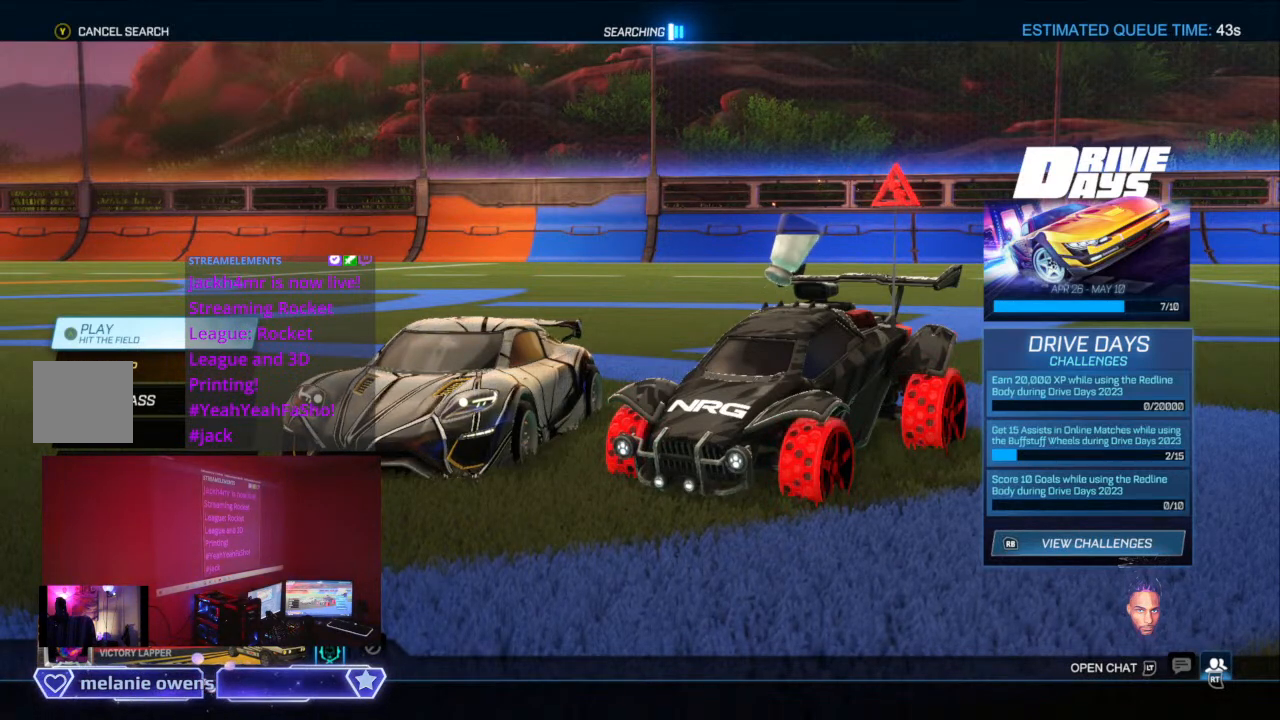
{"buttons": ["A"], "left_stick": "center", "right_stick": "center", "events": []}
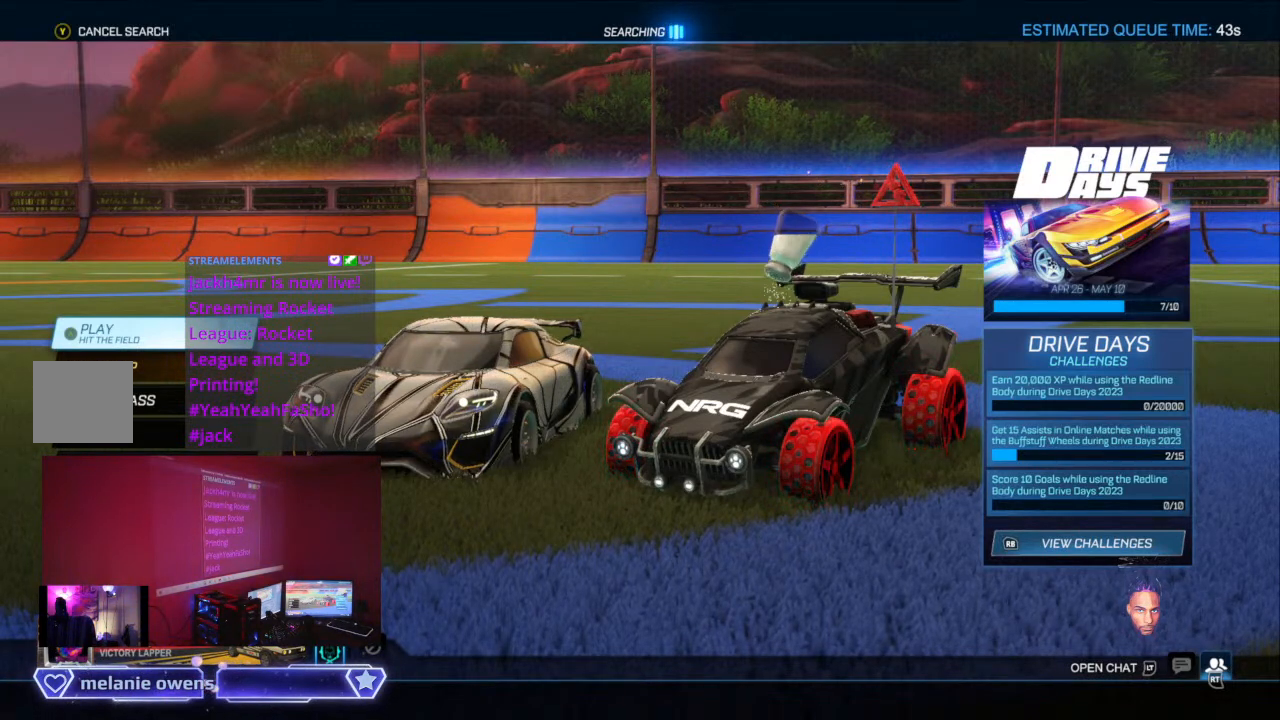
{"buttons": ["A"], "left_stick": "center", "right_stick": "center", "events": []}
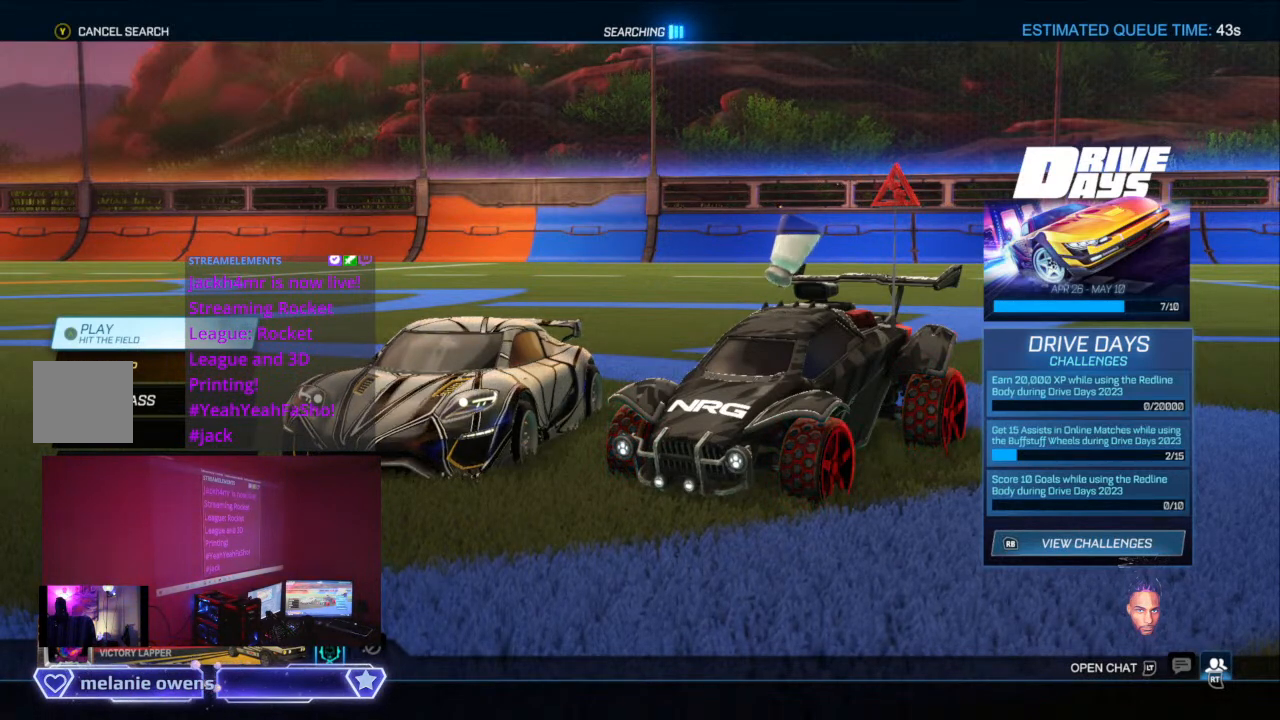
{"buttons": ["A"], "left_stick": "center", "right_stick": "center", "events": []}
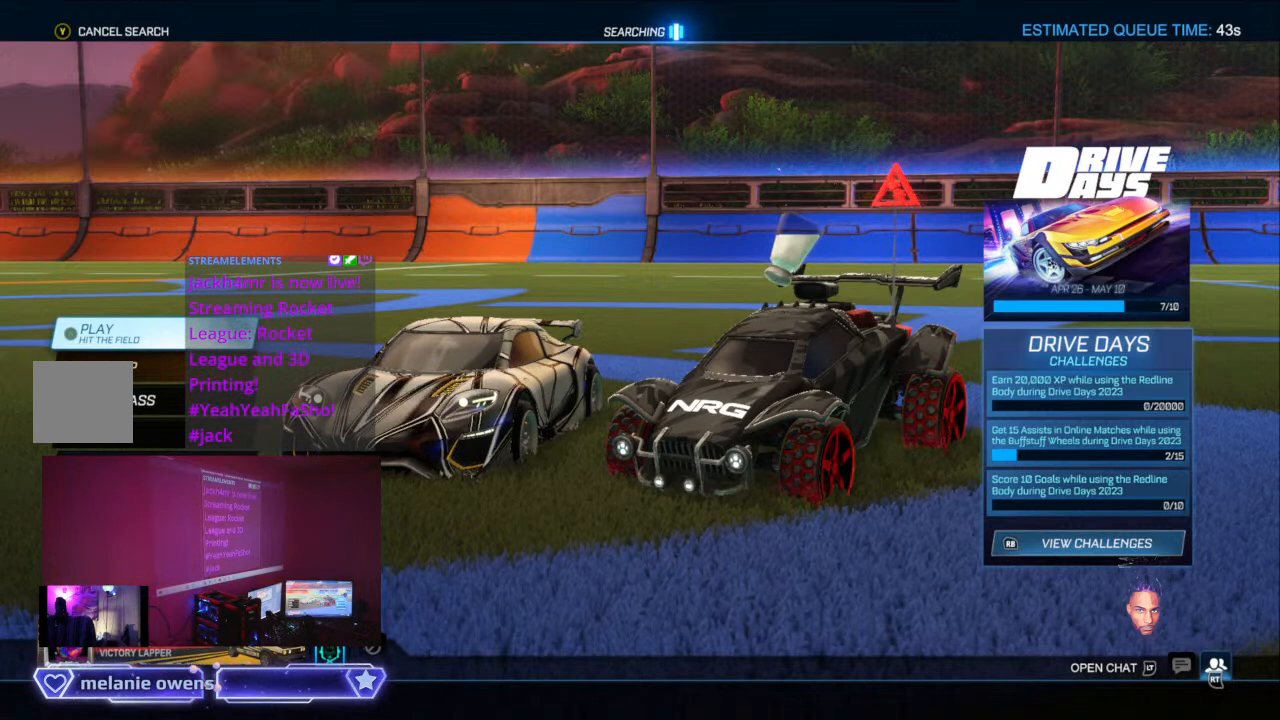
{"buttons": ["A"], "left_stick": "center", "right_stick": "center", "events": []}
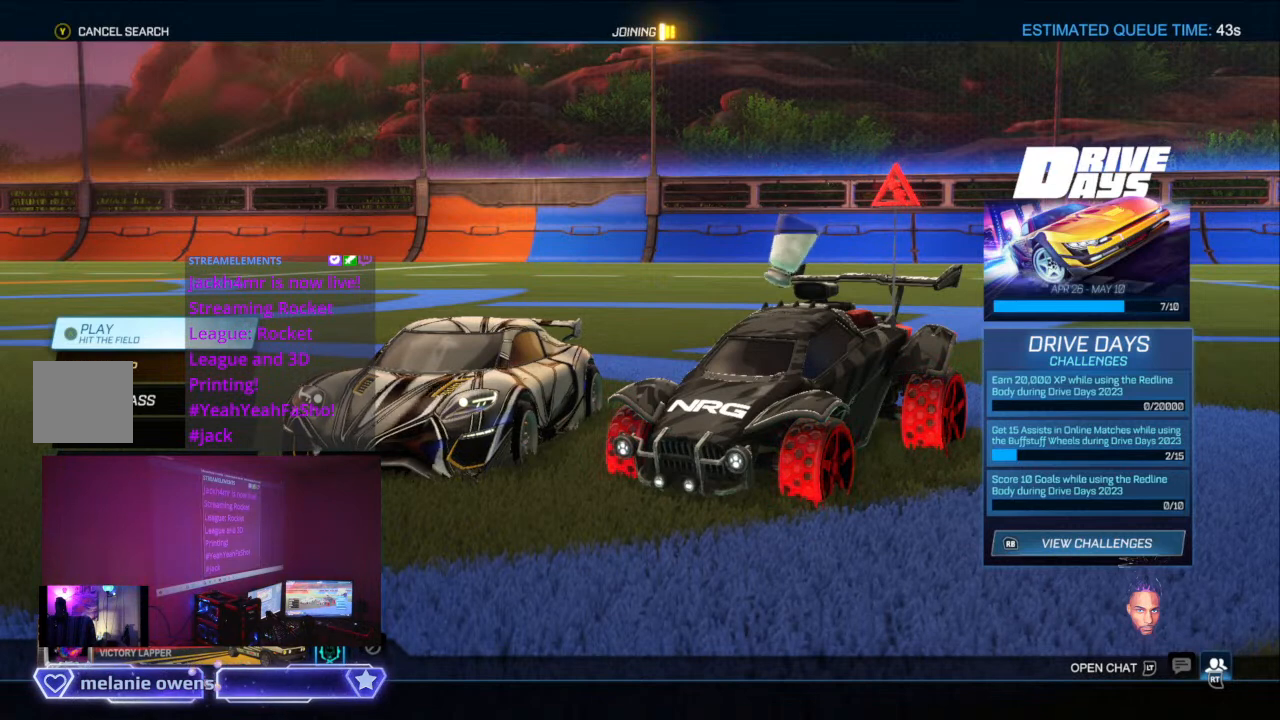
{"buttons": ["A"], "left_stick": "center", "right_stick": "center", "events": []}
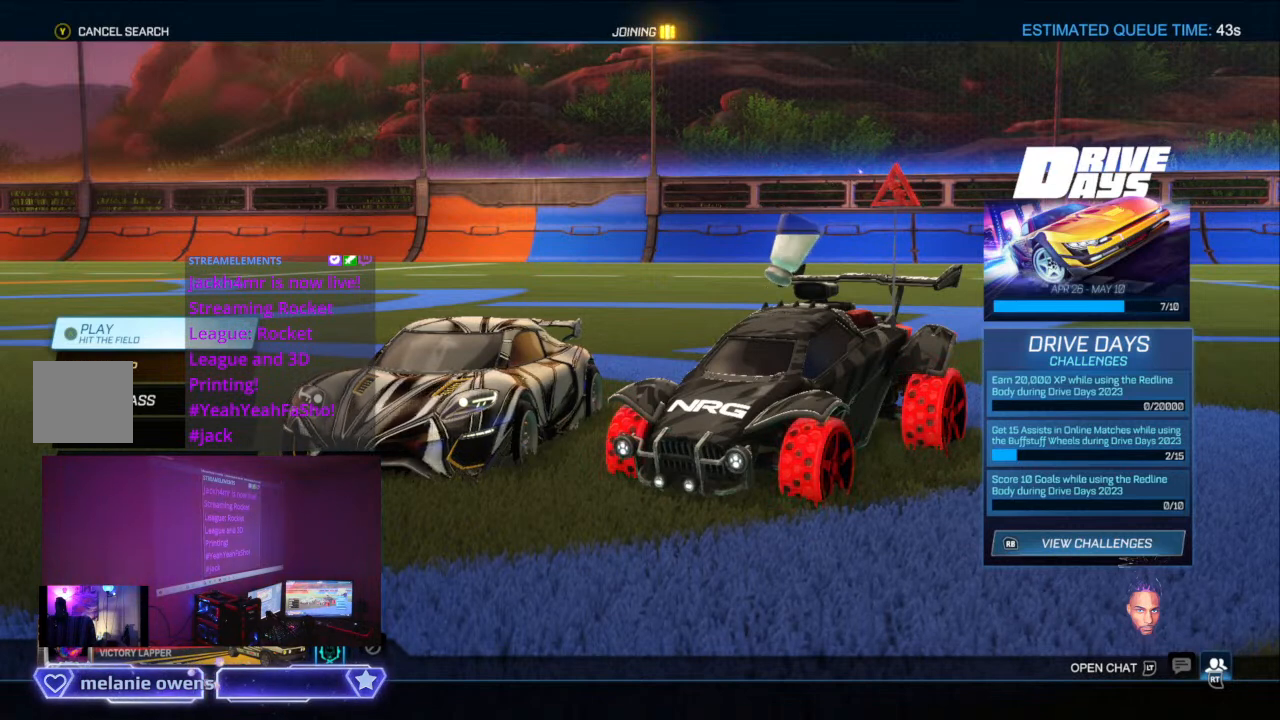
{"buttons": ["A"], "left_stick": "center", "right_stick": "center", "events": []}
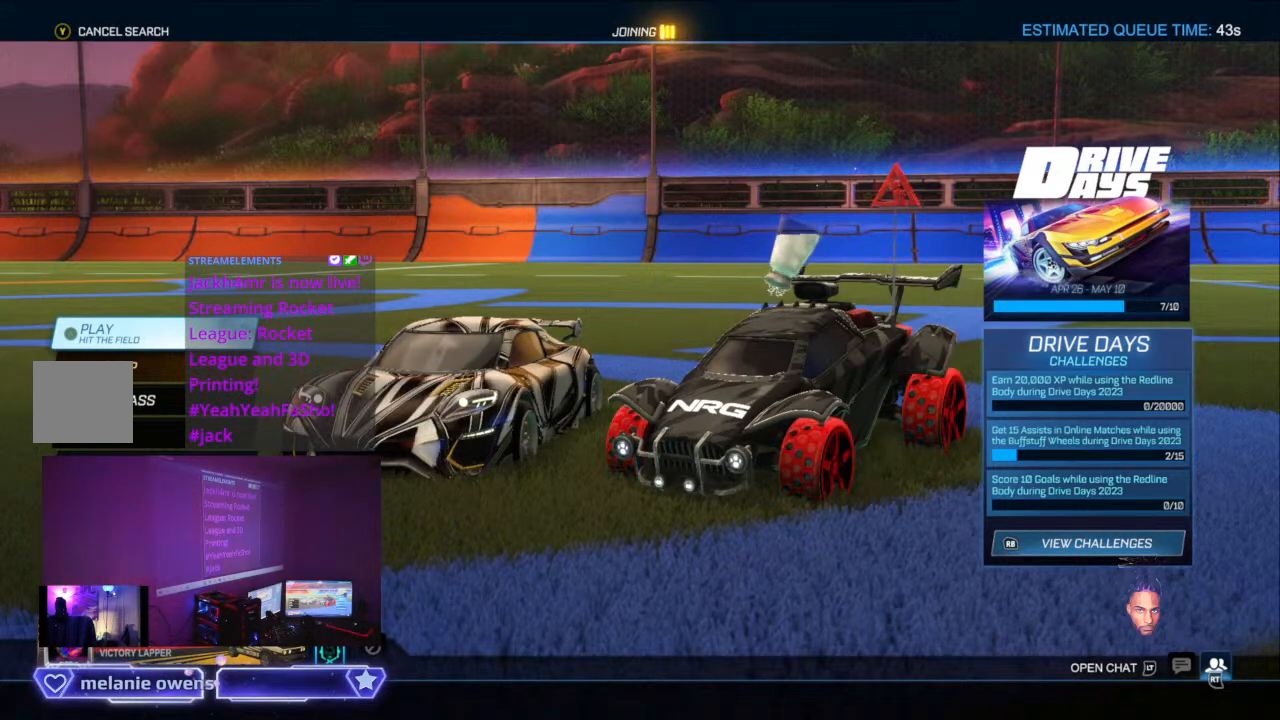
{"buttons": ["A"], "left_stick": "center", "right_stick": "center", "events": []}